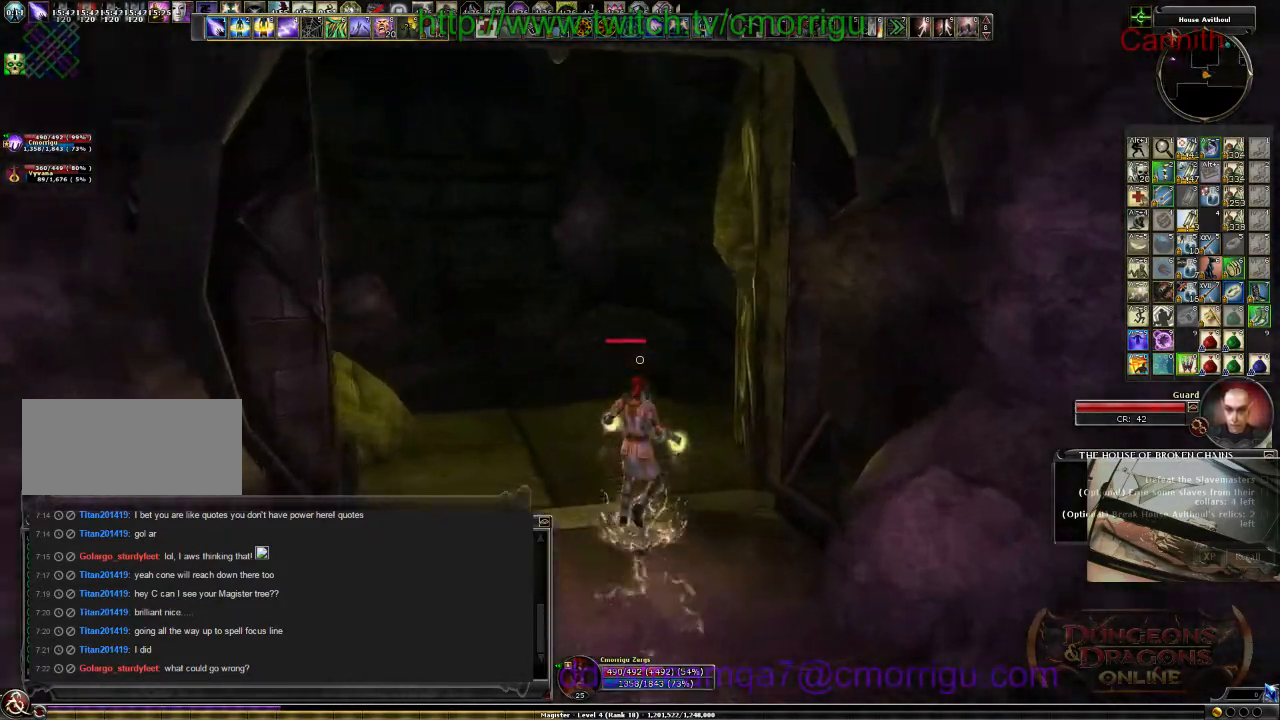
Gameplay with keyboard; each line is a JSON object with the keys held at the frame after it. "events" lists presses ("down") and releases ("up") of ".", "/", "0", "1", "2", "3", "4", "5", "6", "7", "8", "9", "a", "b", "backslash", "backspace", "c", "caps_lock", "comma", "ctrl_l", "ctrl_r", "d", "e", "equals", "escape", "f", "f1", "f10", "f11", "f12", "f2", "f3", "f4", "f5", "f6", "f7", "f8", "f9", "g", "h", "i", "j", "k", "l", "lbracket", "m", "minus", "n", "o", "p", "q", "quote", "r", "rbracket", "return", "s", "semicolon", "shift_l", "shift_r", "space", "t", "tab", "tilde", "u", "v", "w", "x", "y" and "z" between this image and that frame as [ms after this image, input, new state], when the widget could be followed in between. No other keys are recorded. Mouse input is not recorded.
{"keys": ["a", "w"], "events": [[500, "a", "down"]]}
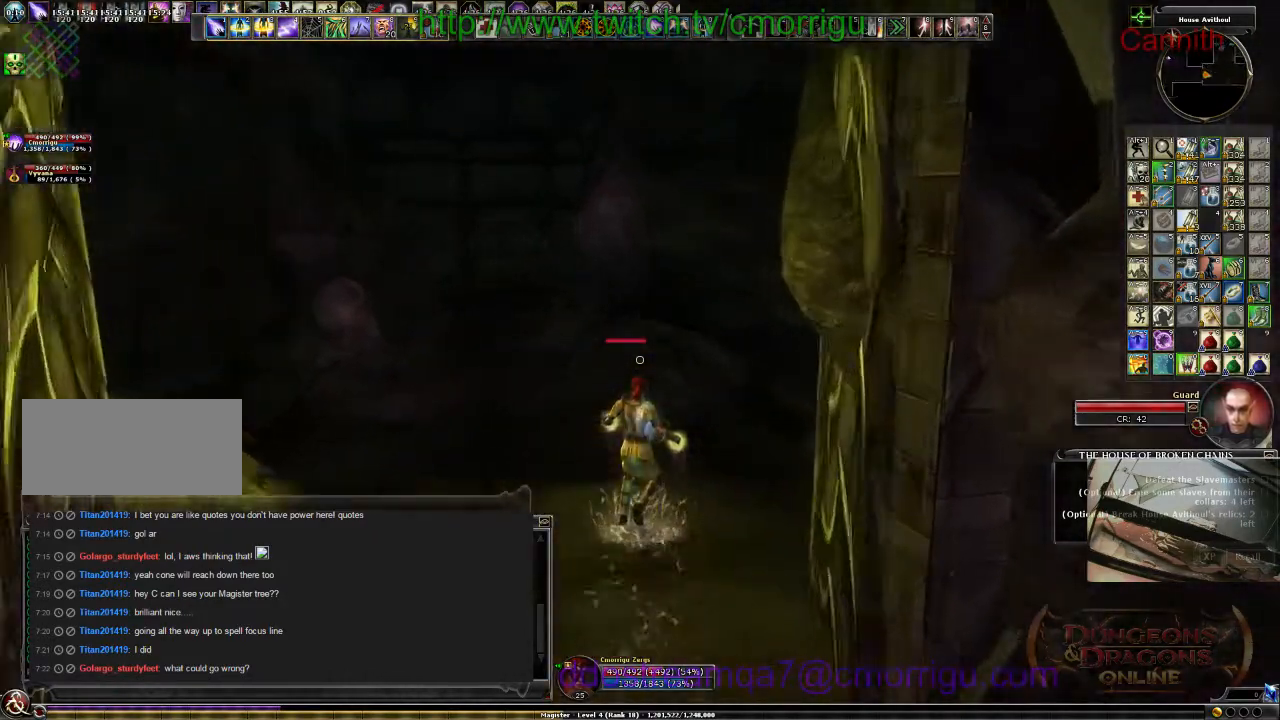
{"keys": ["a", "w"], "events": []}
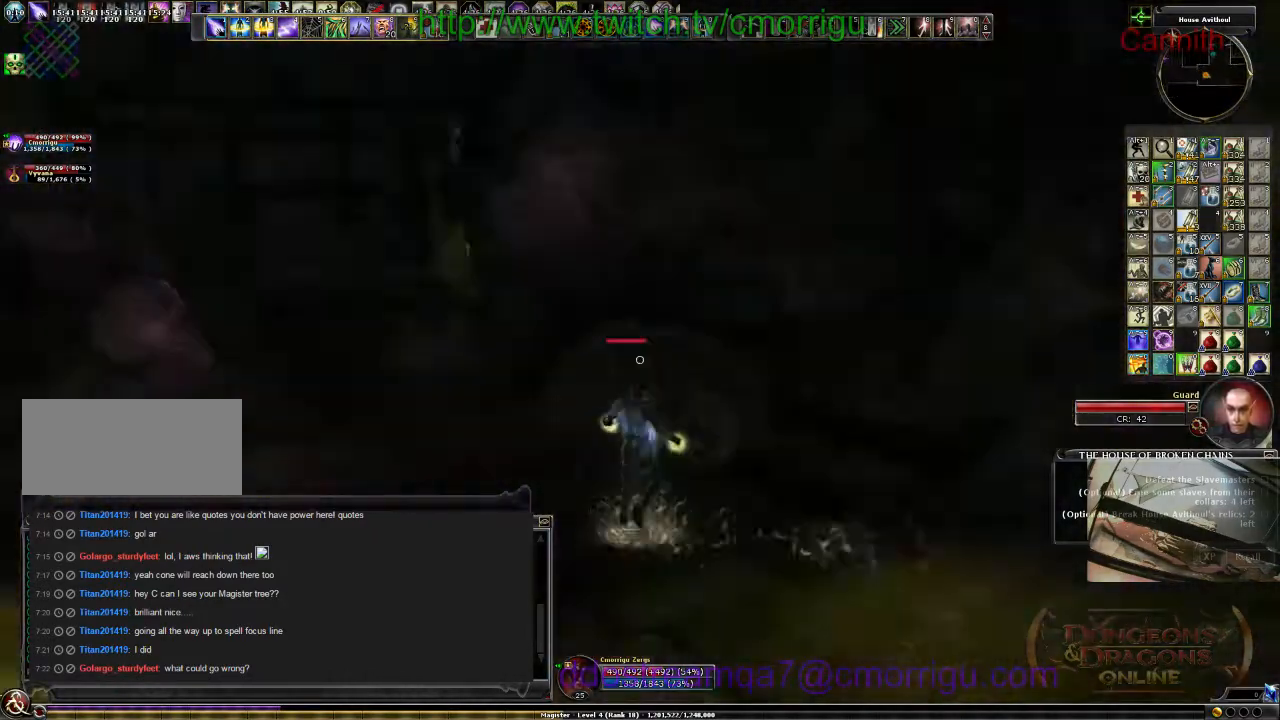
{"keys": ["w"], "events": [[67, "a", "up"]]}
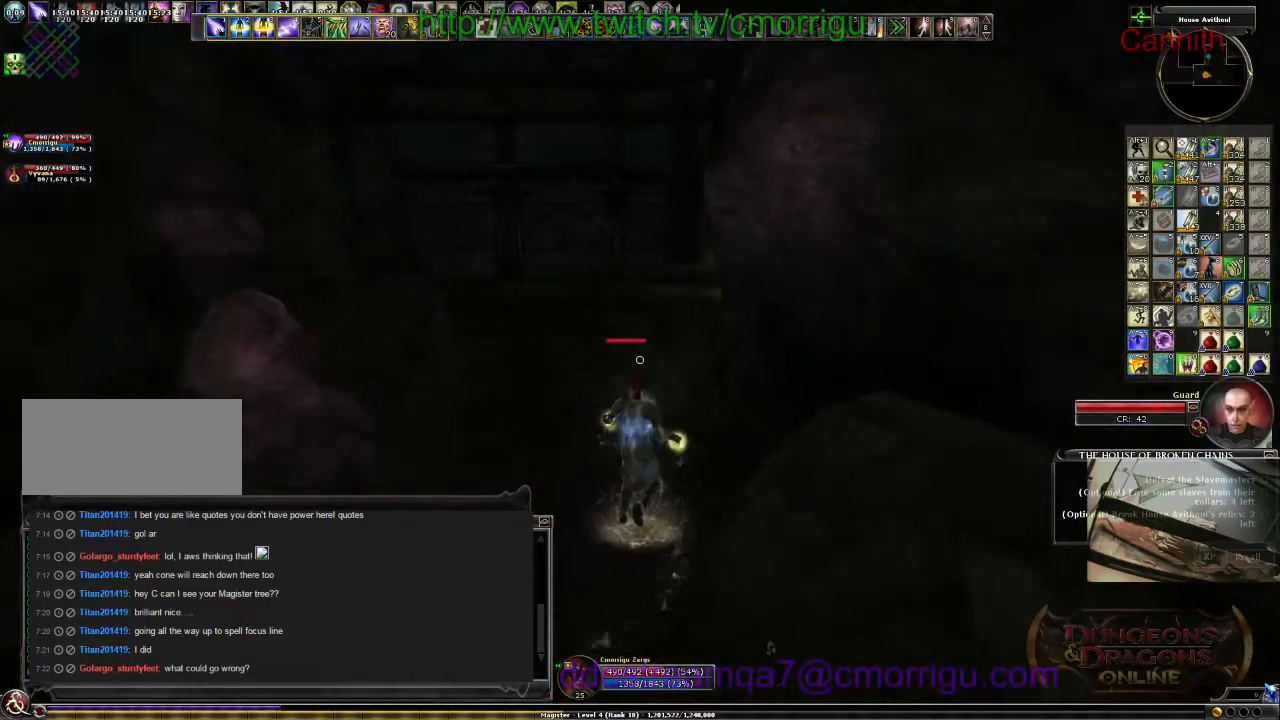
{"keys": ["a", "w"], "events": [[367, "a", "down"]]}
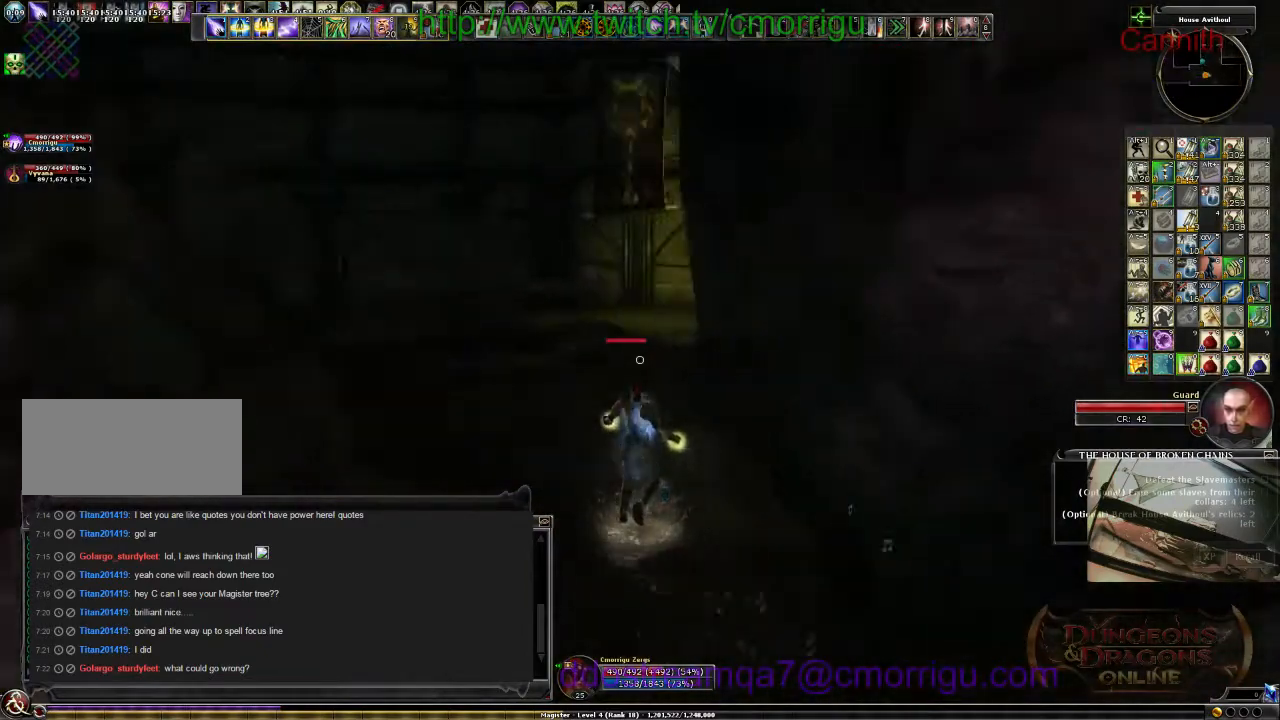
{"keys": ["a", "w"], "events": []}
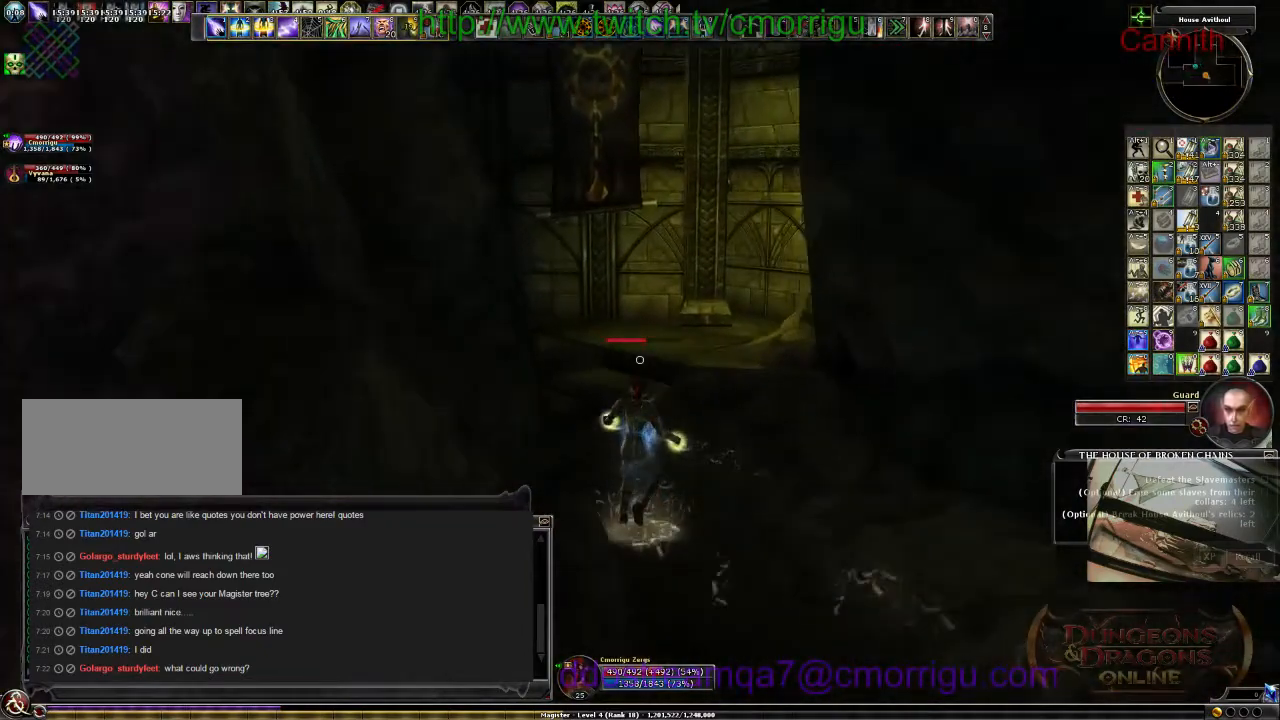
{"keys": ["w"], "events": [[467, "a", "up"]]}
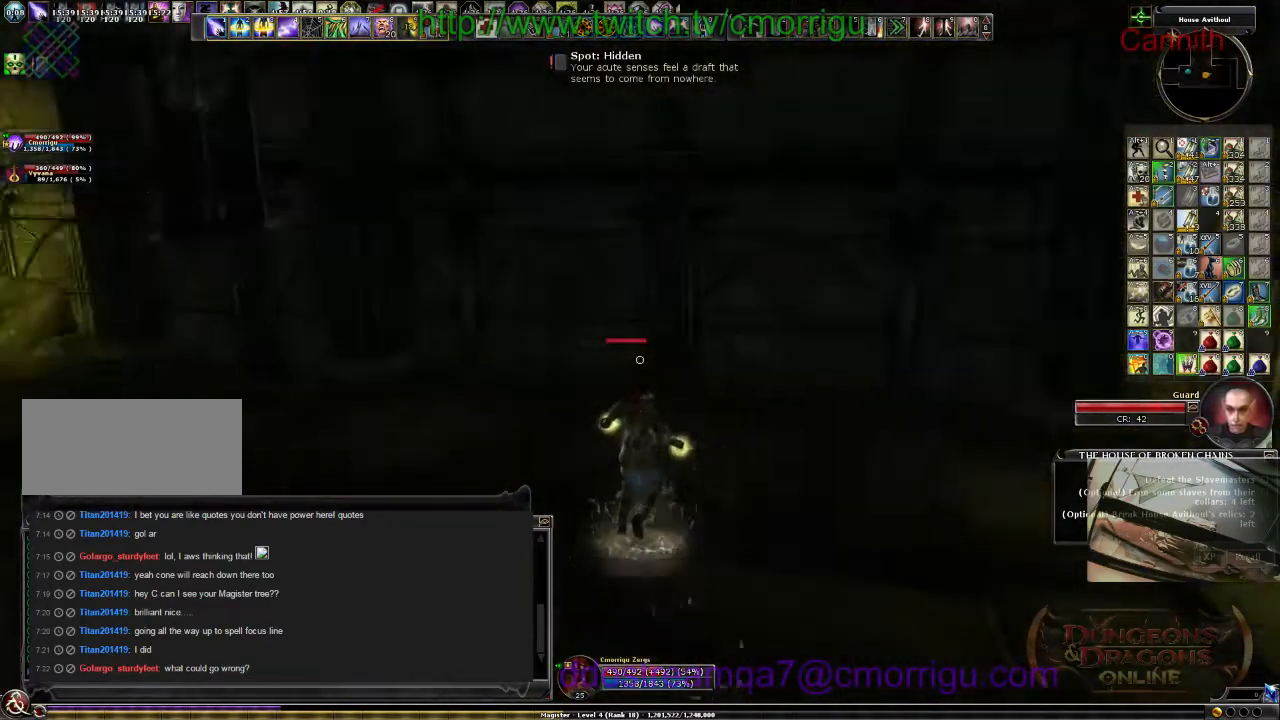
{"keys": ["a", "w"], "events": [[467, "a", "down"]]}
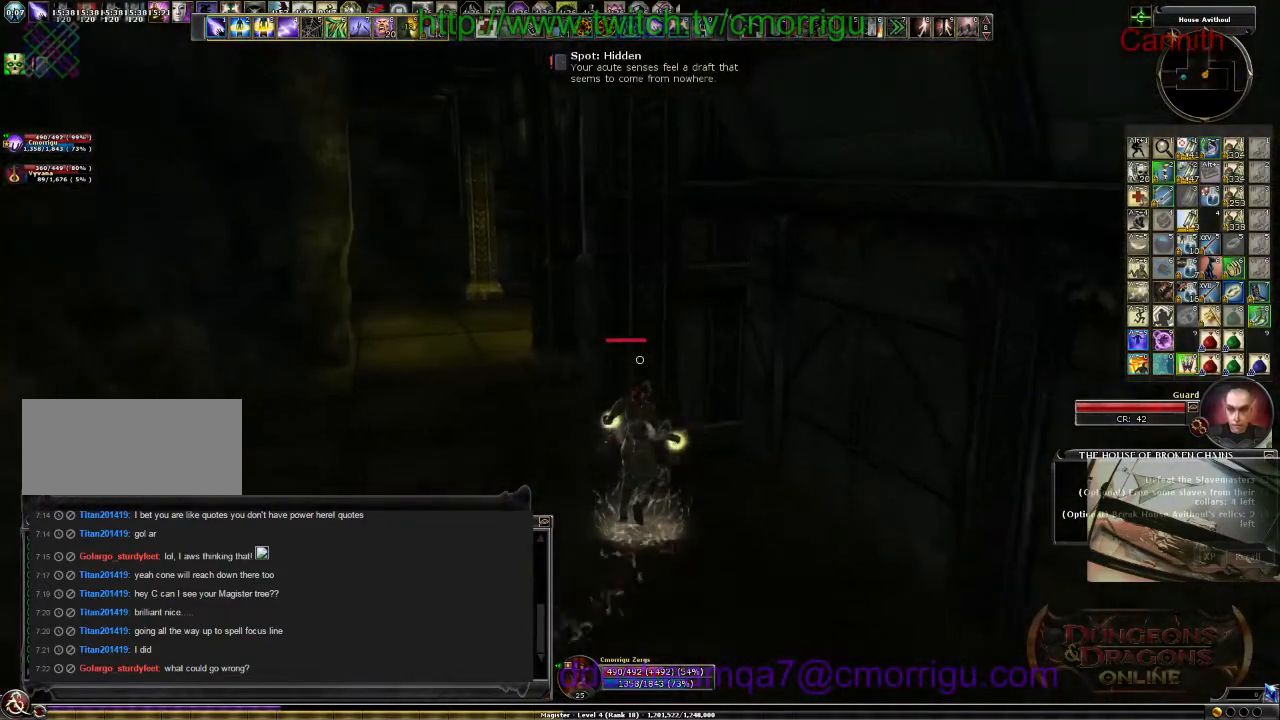
{"keys": ["w"], "events": [[400, "a", "up"]]}
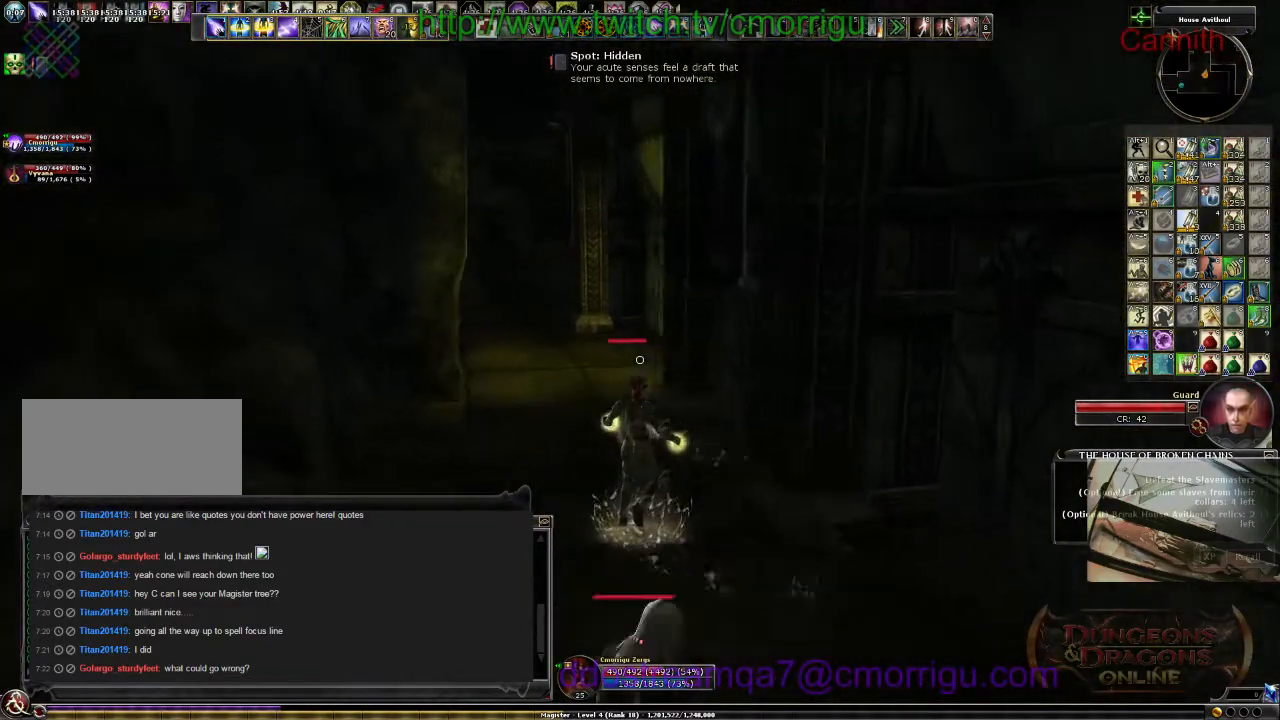
{"keys": ["w"], "events": []}
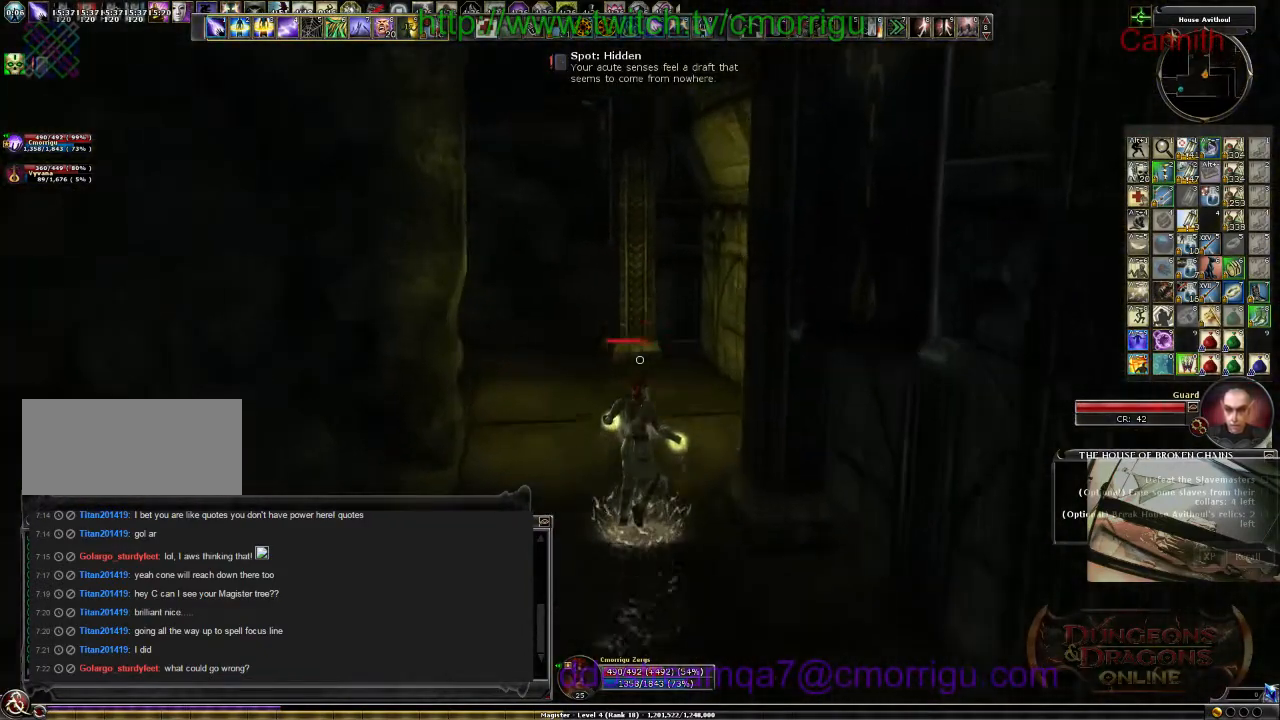
{"keys": ["w"], "events": []}
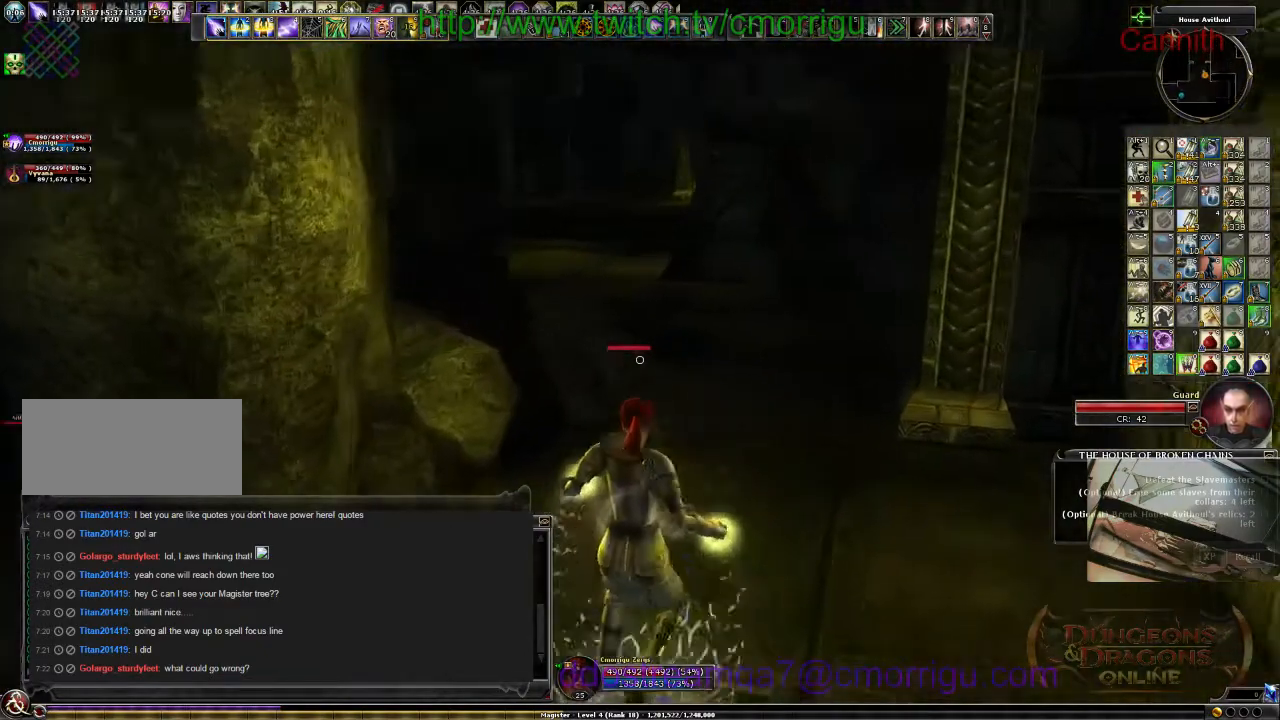
{"keys": ["d", "w"], "events": [[333, "d", "down"]]}
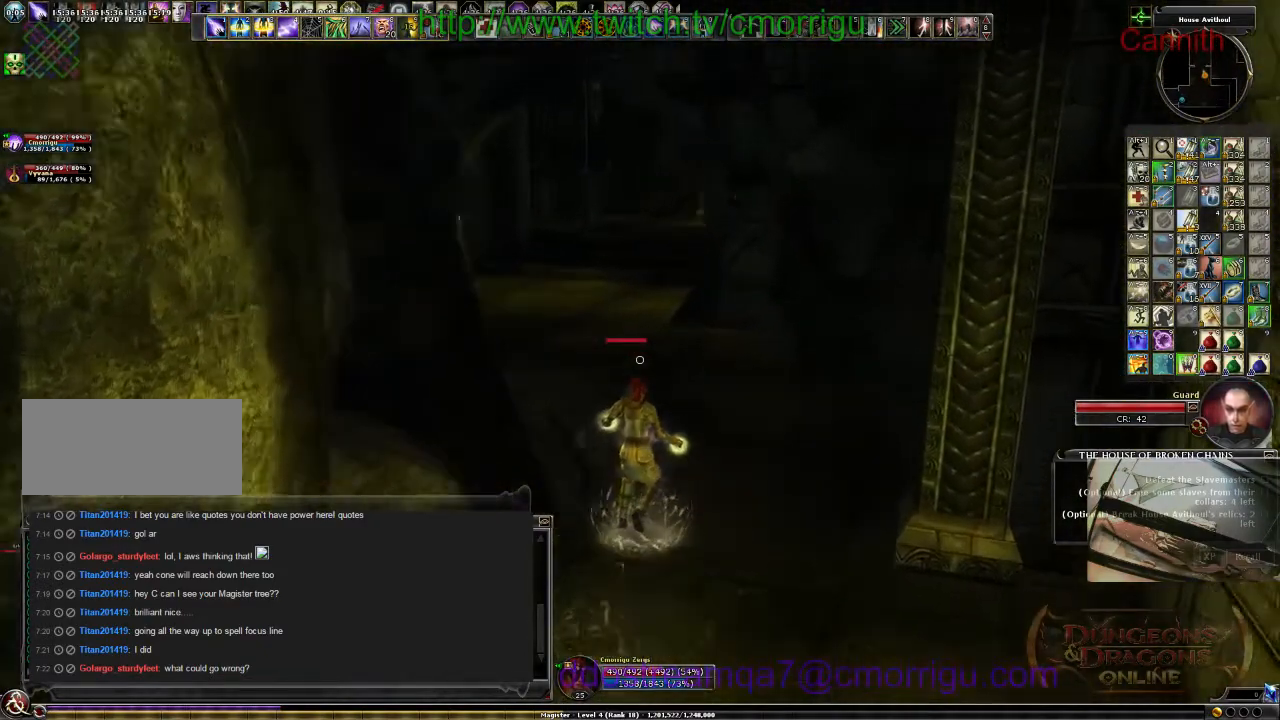
{"keys": ["w"], "events": [[133, "d", "up"]]}
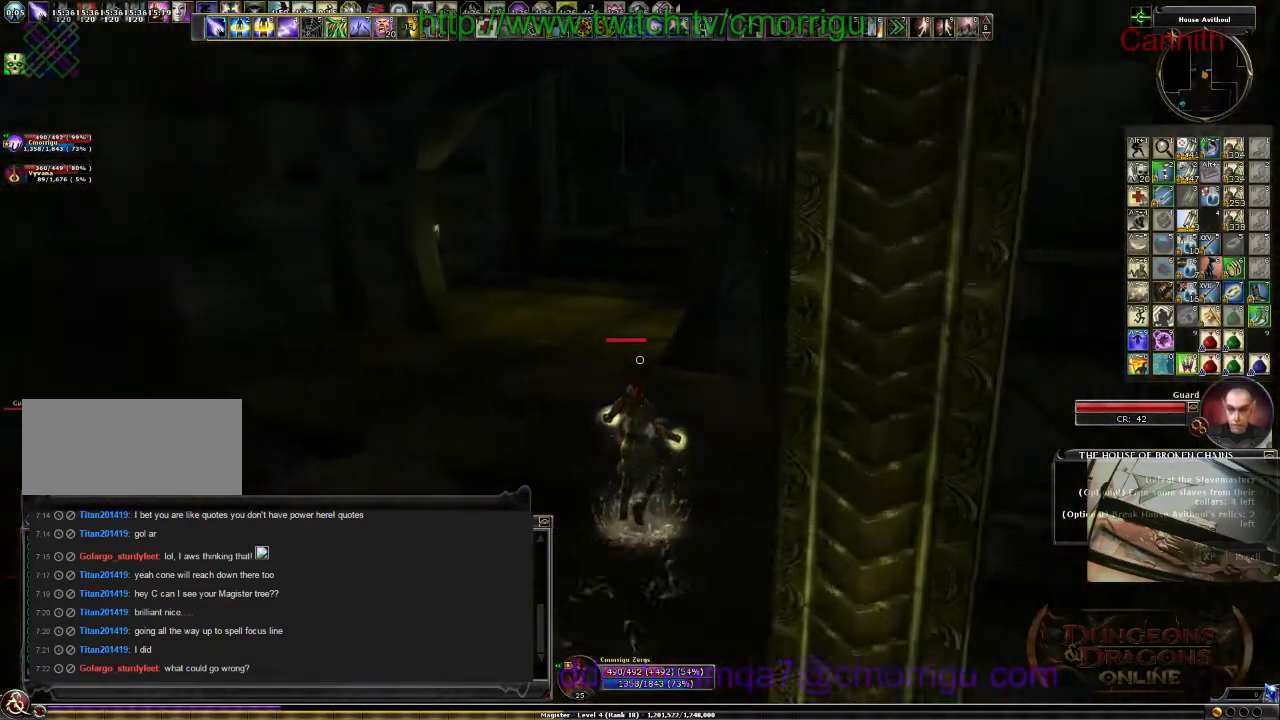
{"keys": ["a", "w"], "events": [[400, "a", "down"]]}
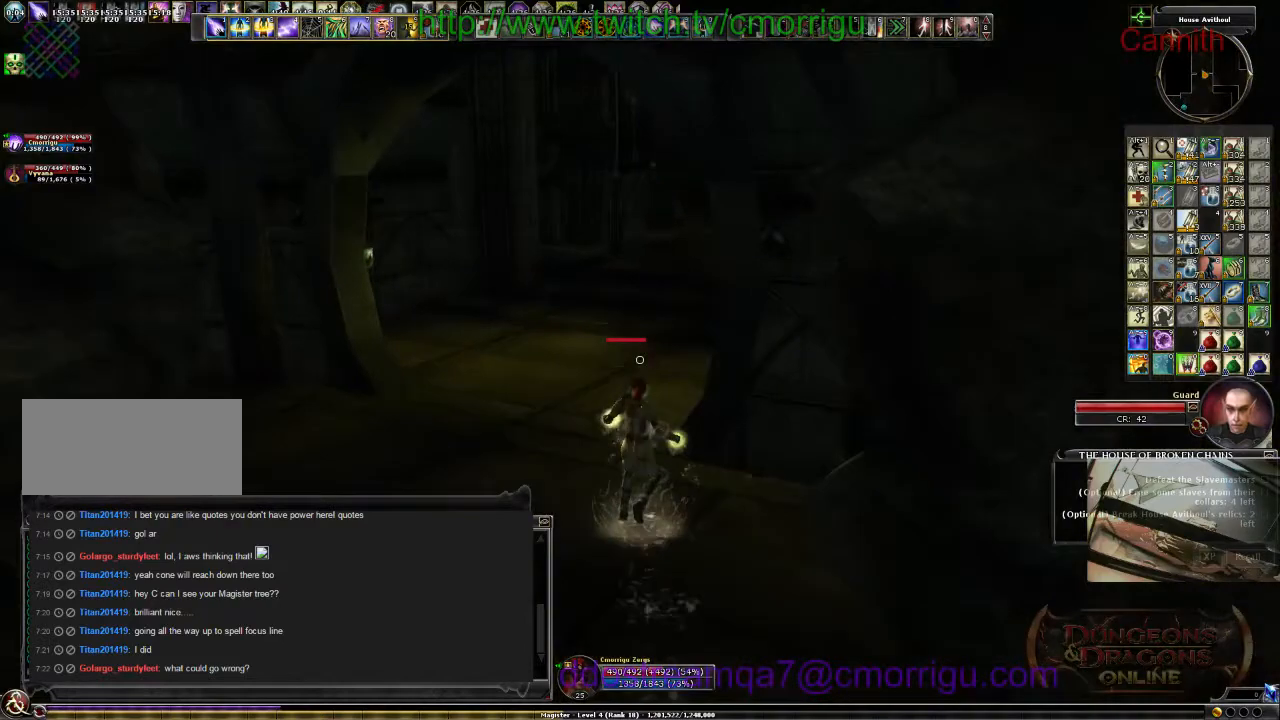
{"keys": ["w"], "events": [[267, "a", "up"]]}
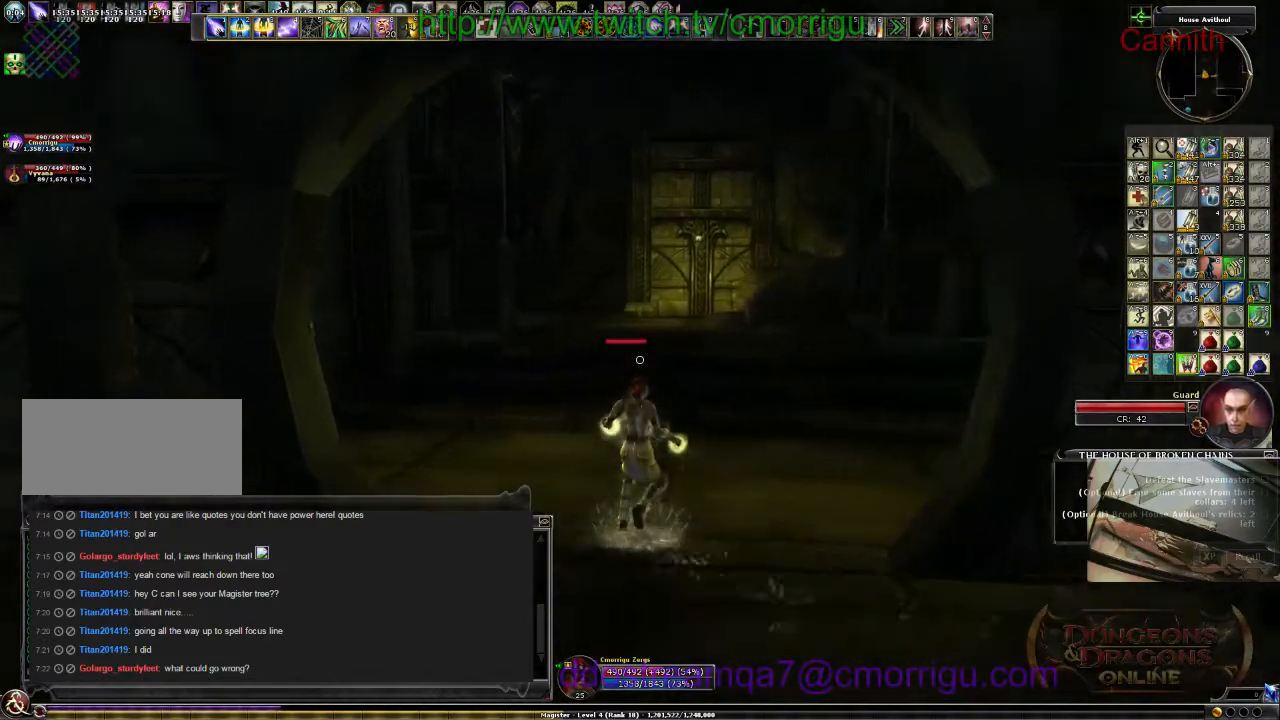
{"keys": ["w"], "events": []}
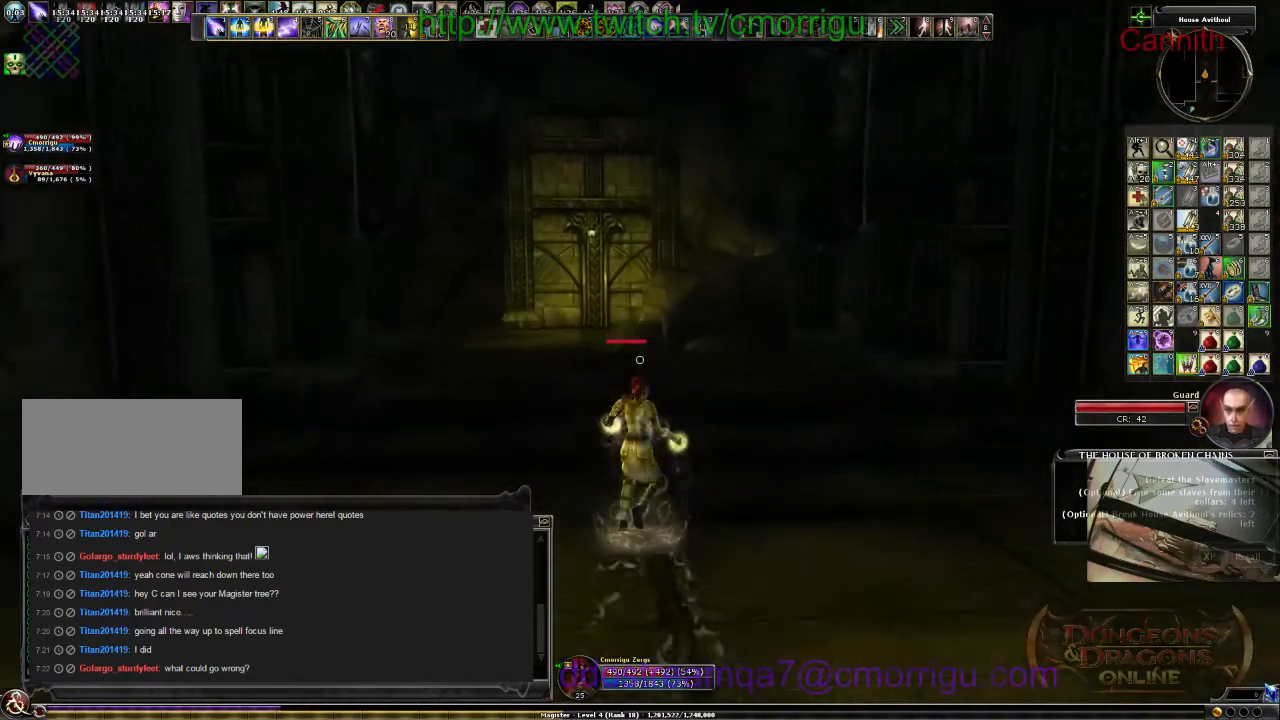
{"keys": ["w"], "events": []}
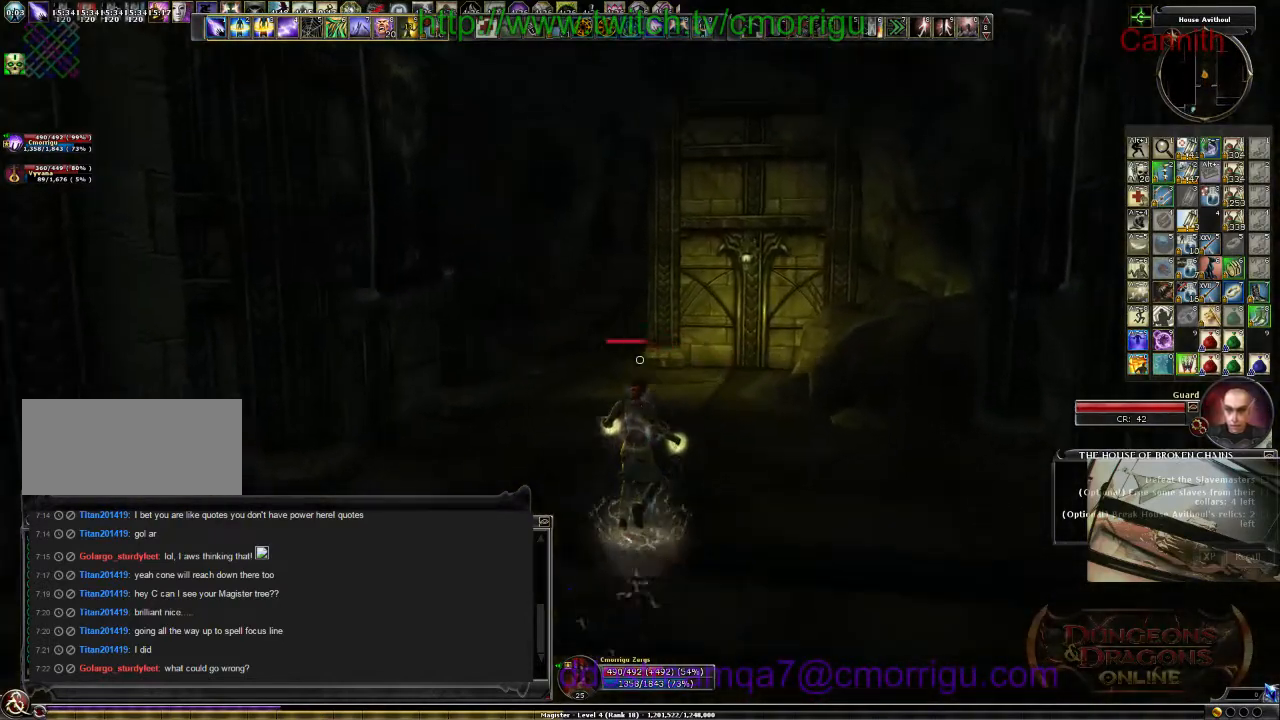
{"keys": ["w"], "events": []}
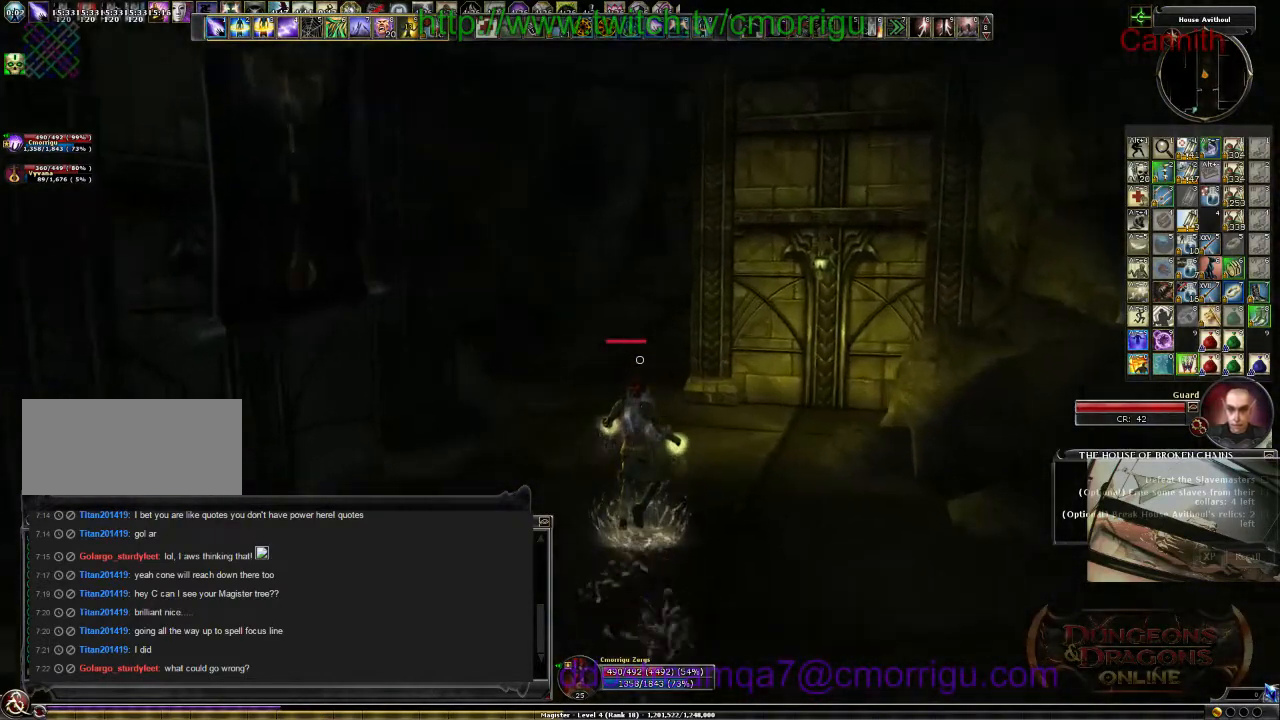
{"keys": ["w"], "events": [[300, "m", "down"], [367, "m", "up"]]}
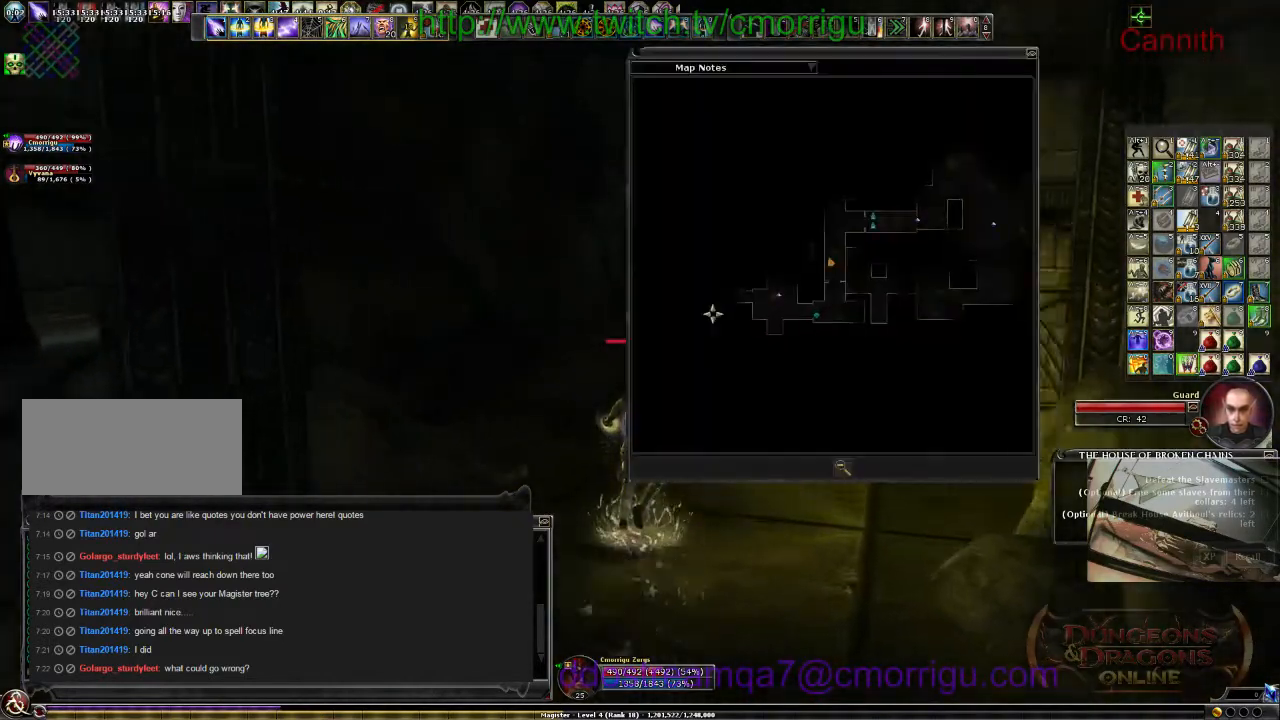
{"keys": ["m", "w"], "events": [[467, "m", "down"]]}
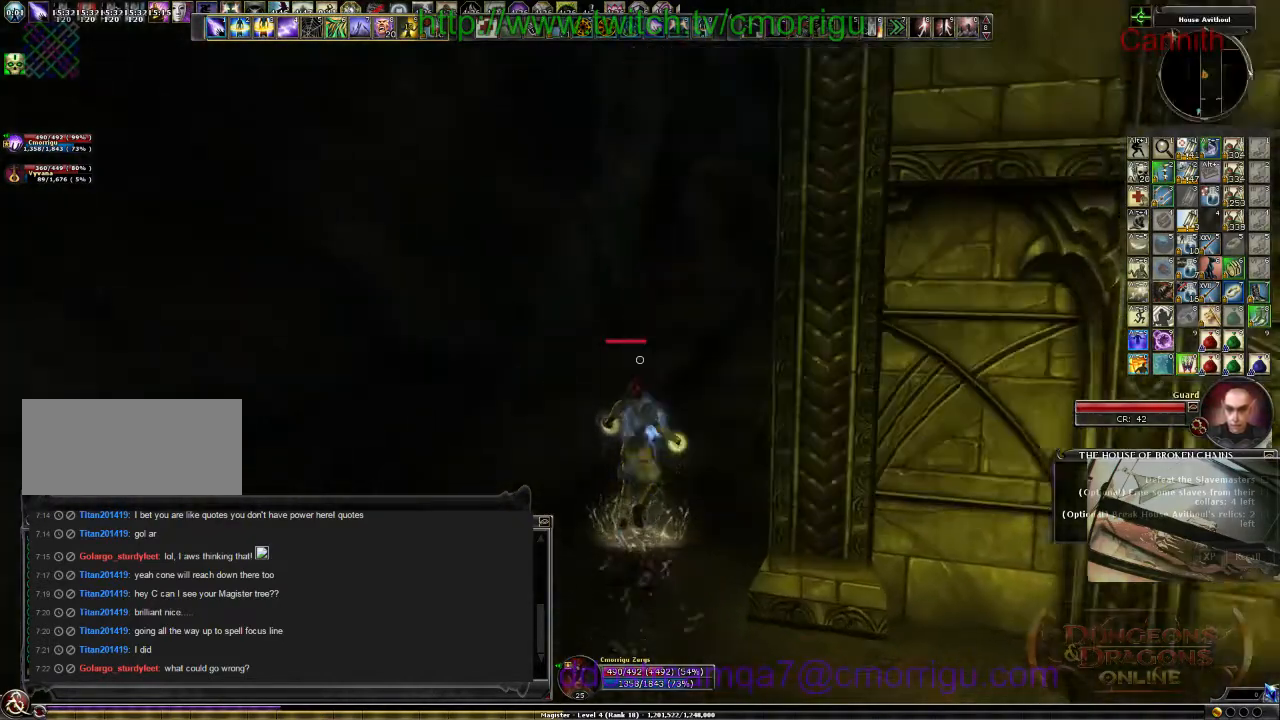
{"keys": ["w"], "events": [[100, "m", "up"]]}
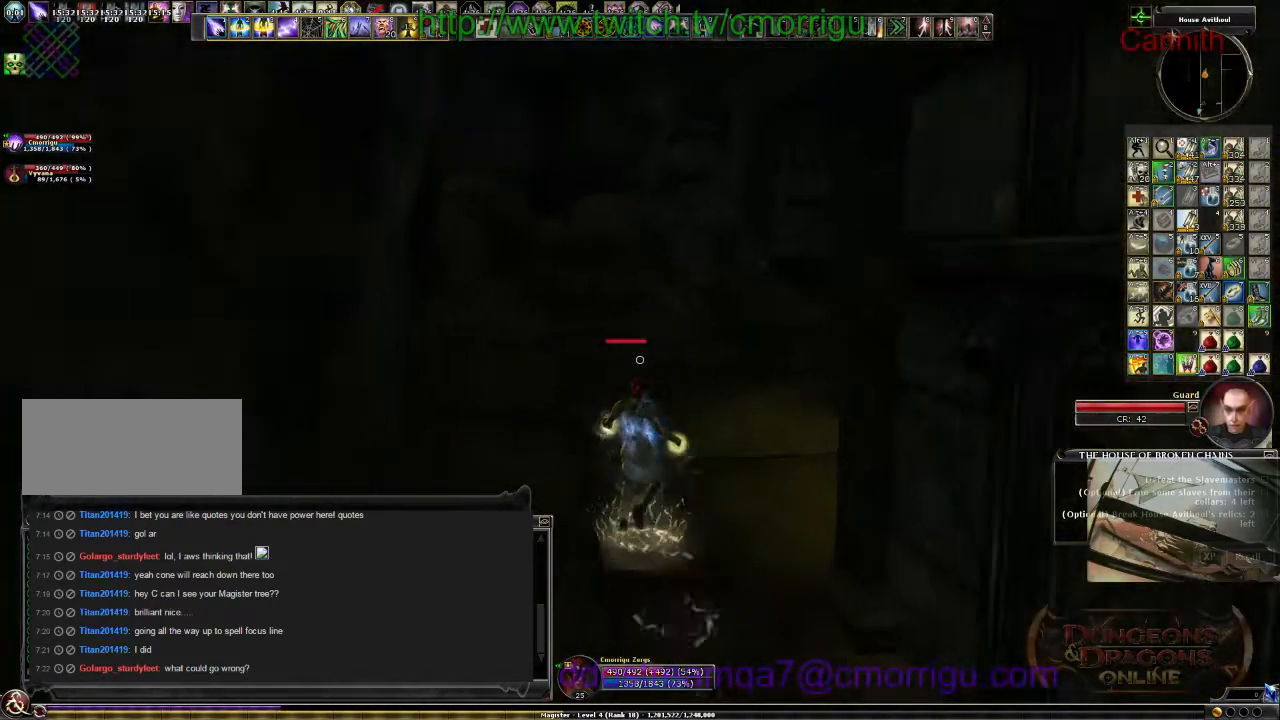
{"keys": ["w"], "events": []}
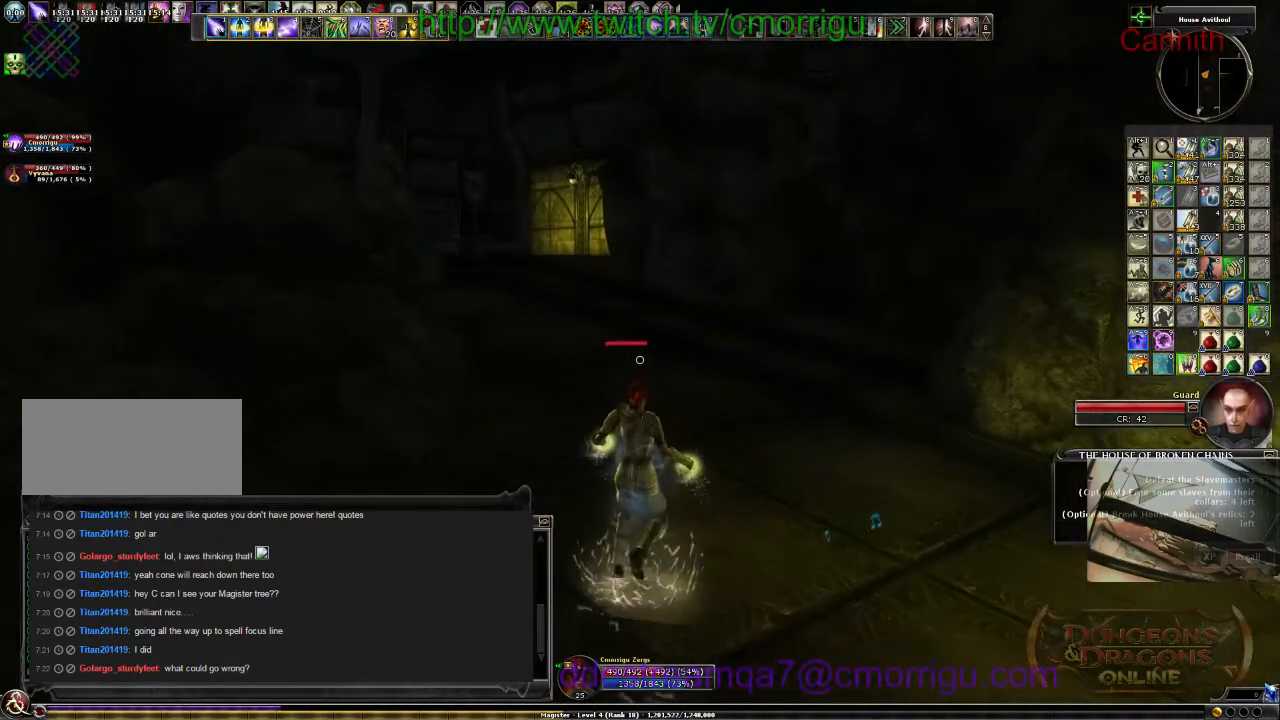
{"keys": ["w"], "events": []}
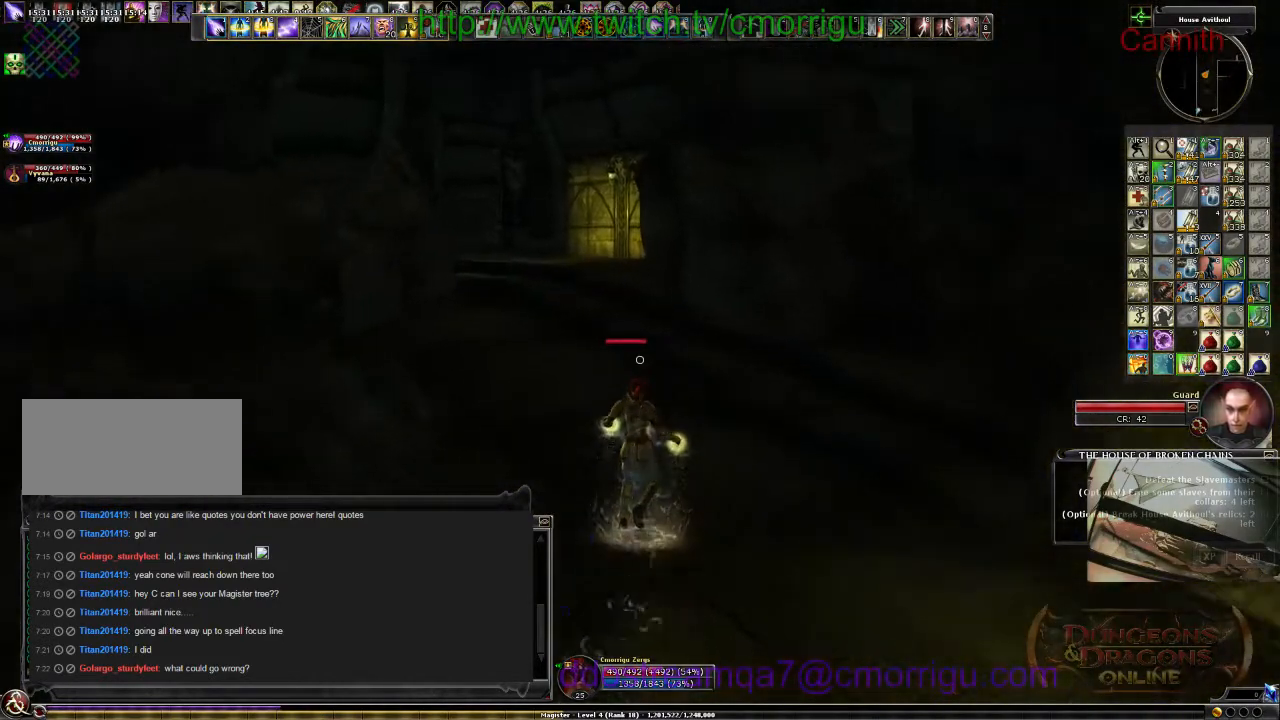
{"keys": ["w"], "events": []}
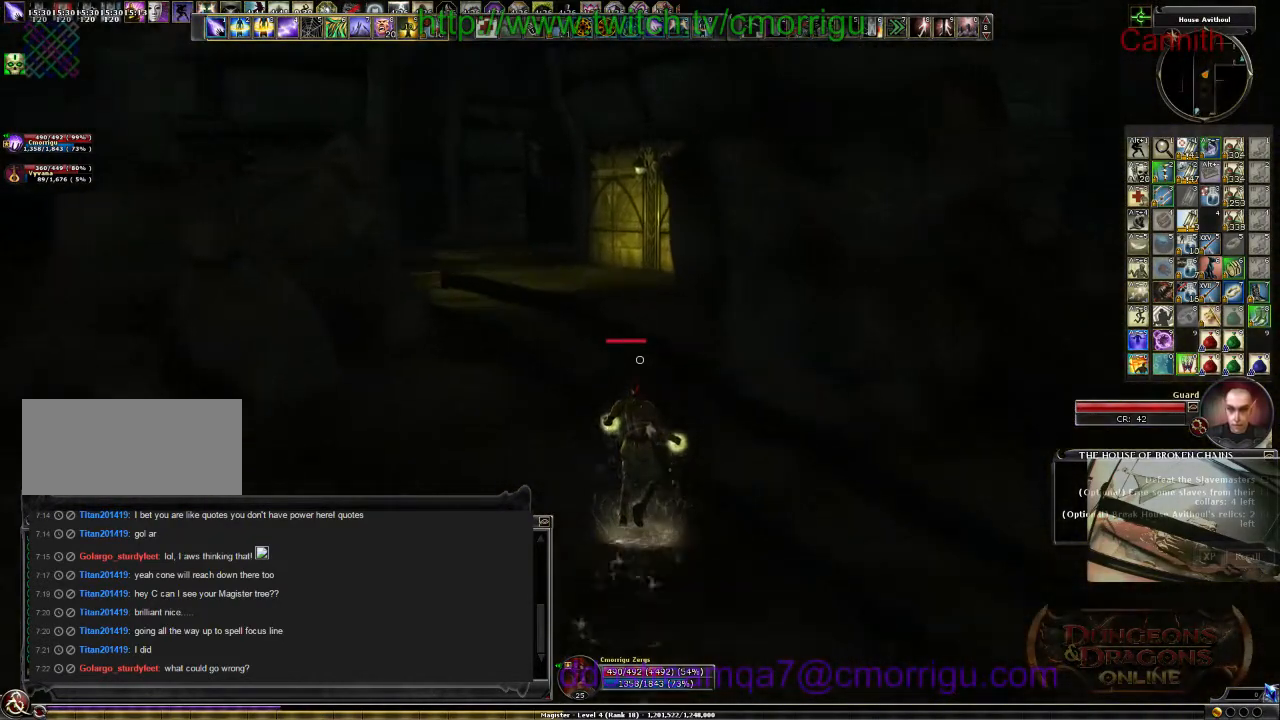
{"keys": ["w"], "events": []}
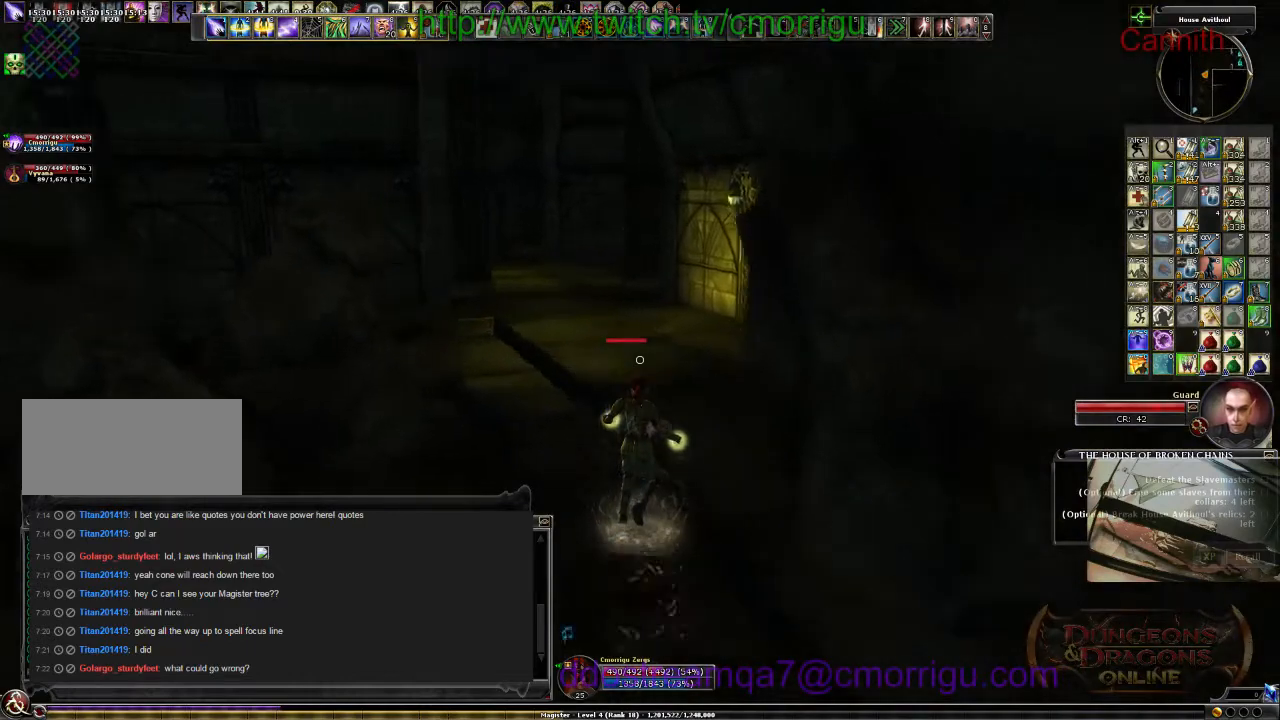
{"keys": ["w"], "events": []}
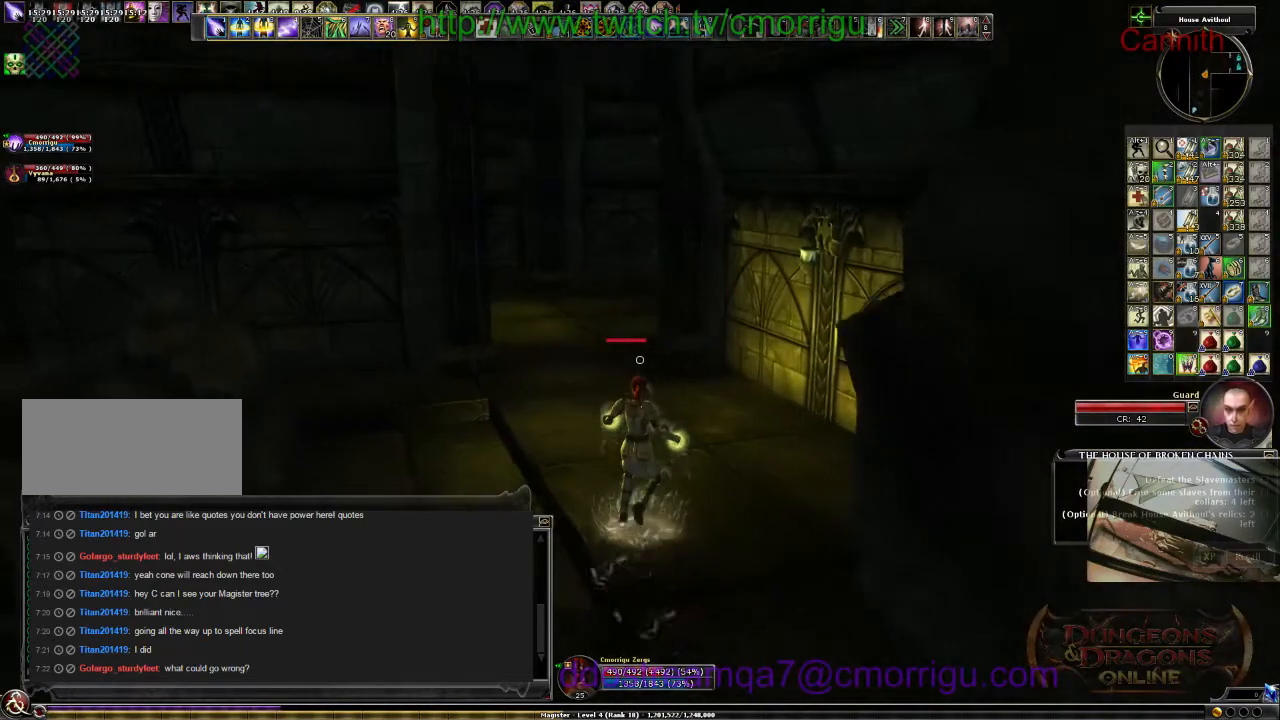
{"keys": ["w"], "events": []}
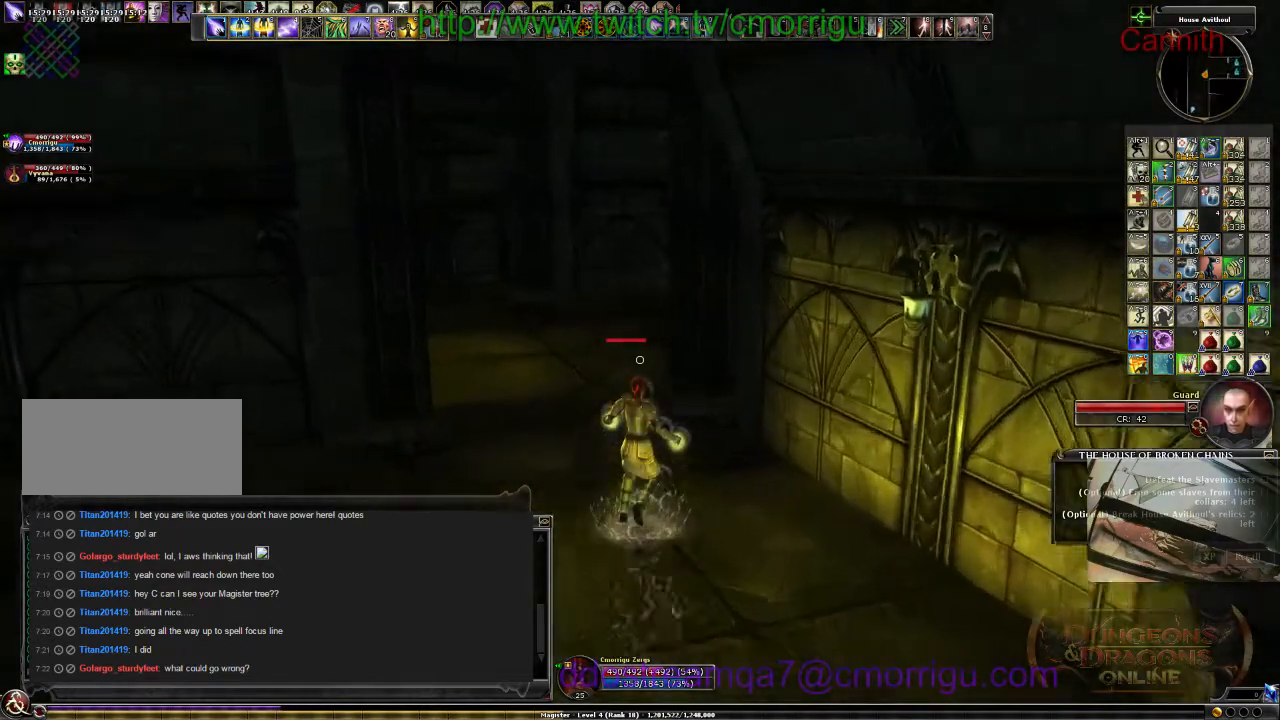
{"keys": ["a", "w"], "events": [[67, "a", "down"]]}
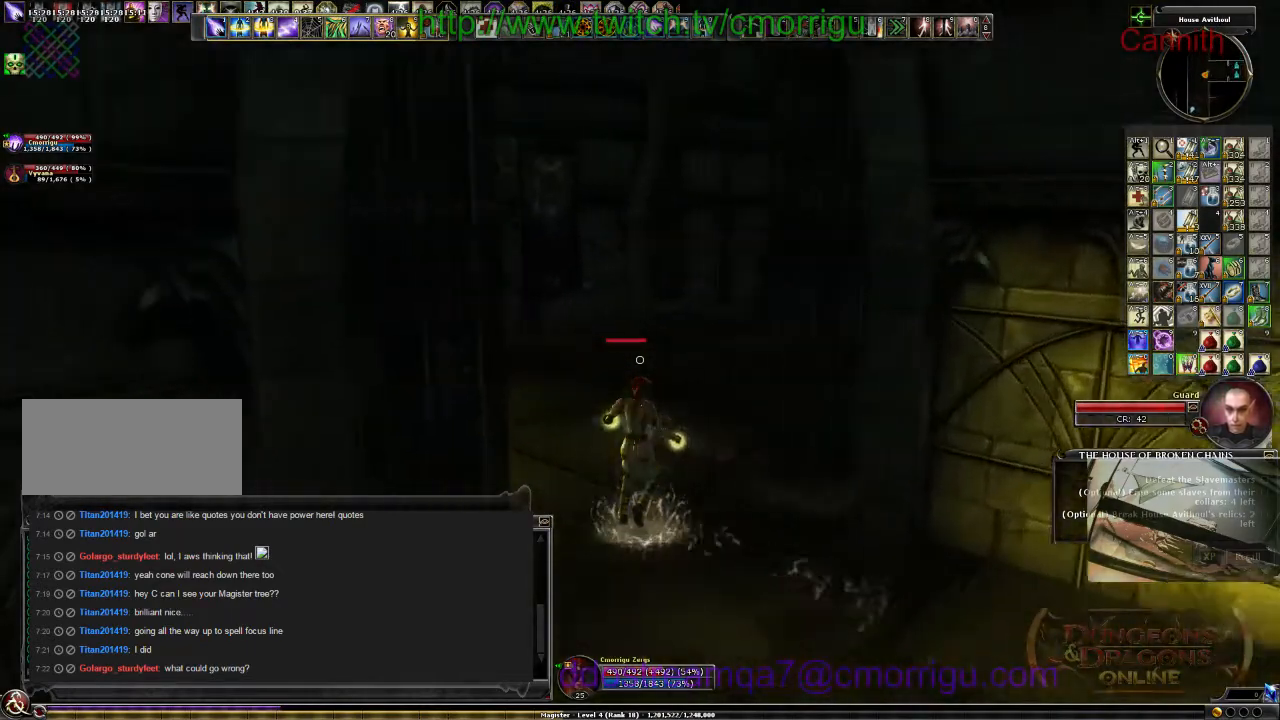
{"keys": ["a", "w"], "events": []}
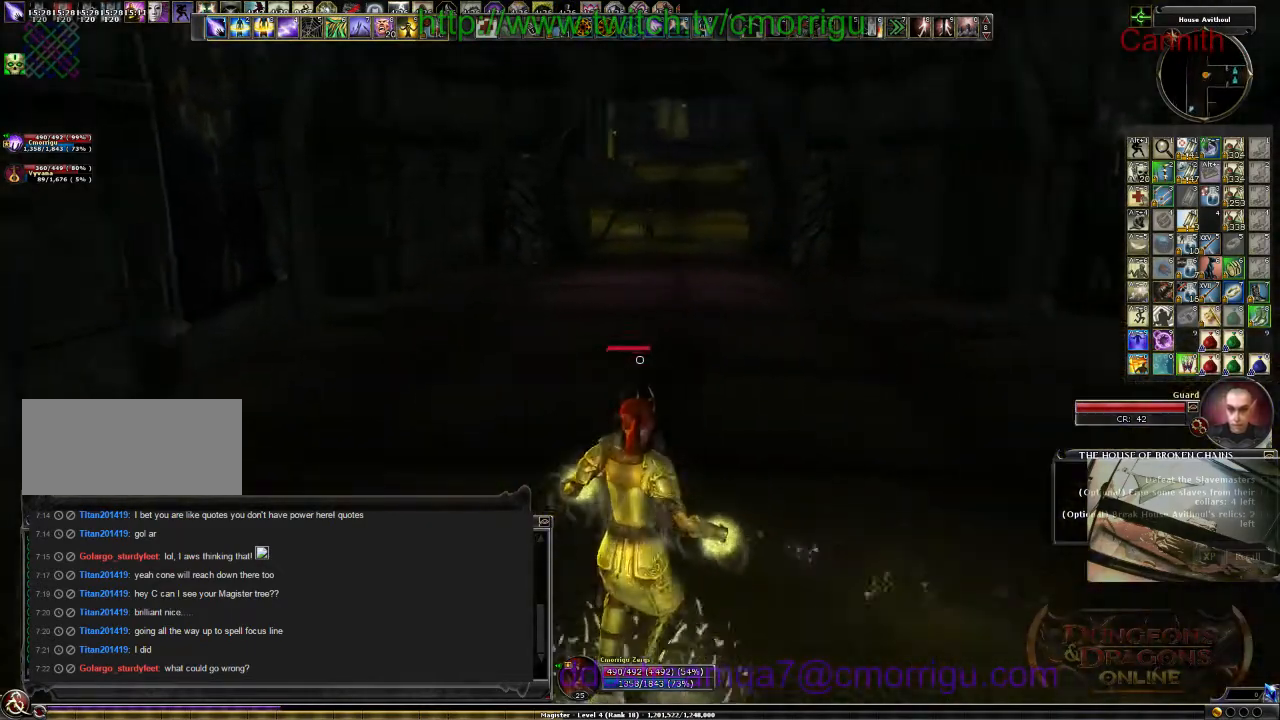
{"keys": ["w"], "events": [[67, "a", "up"]]}
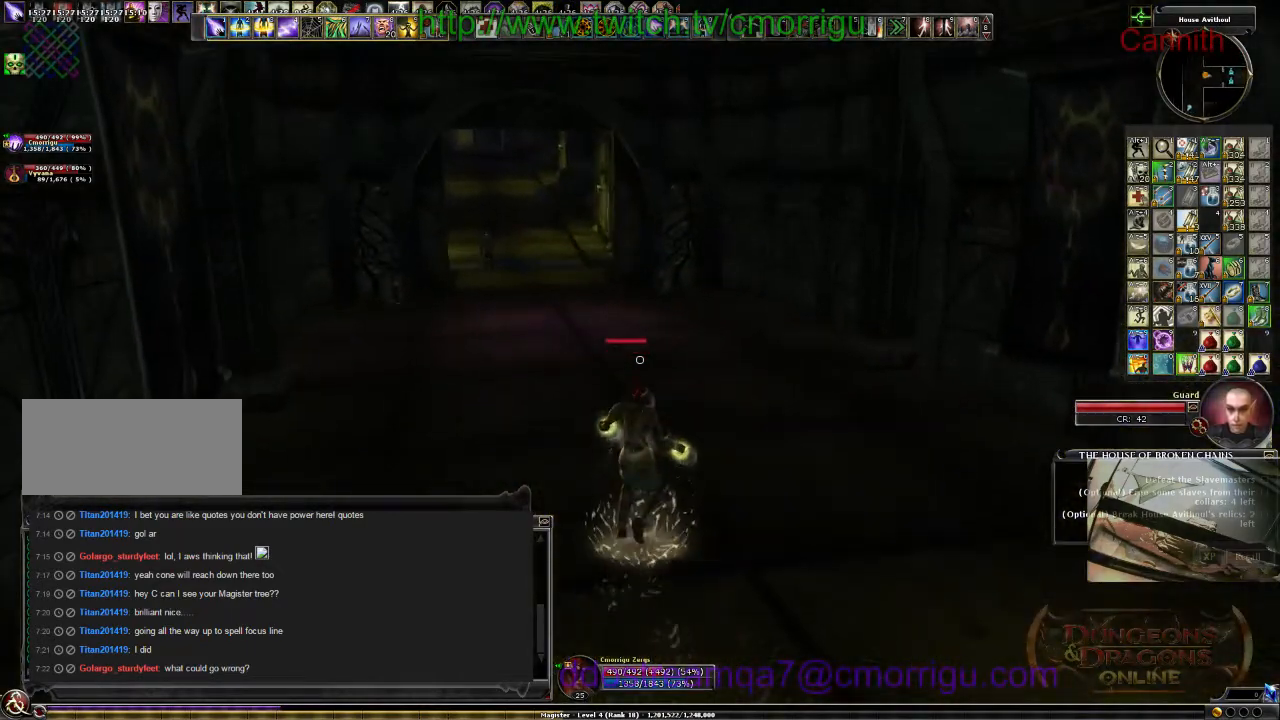
{"keys": ["w"], "events": []}
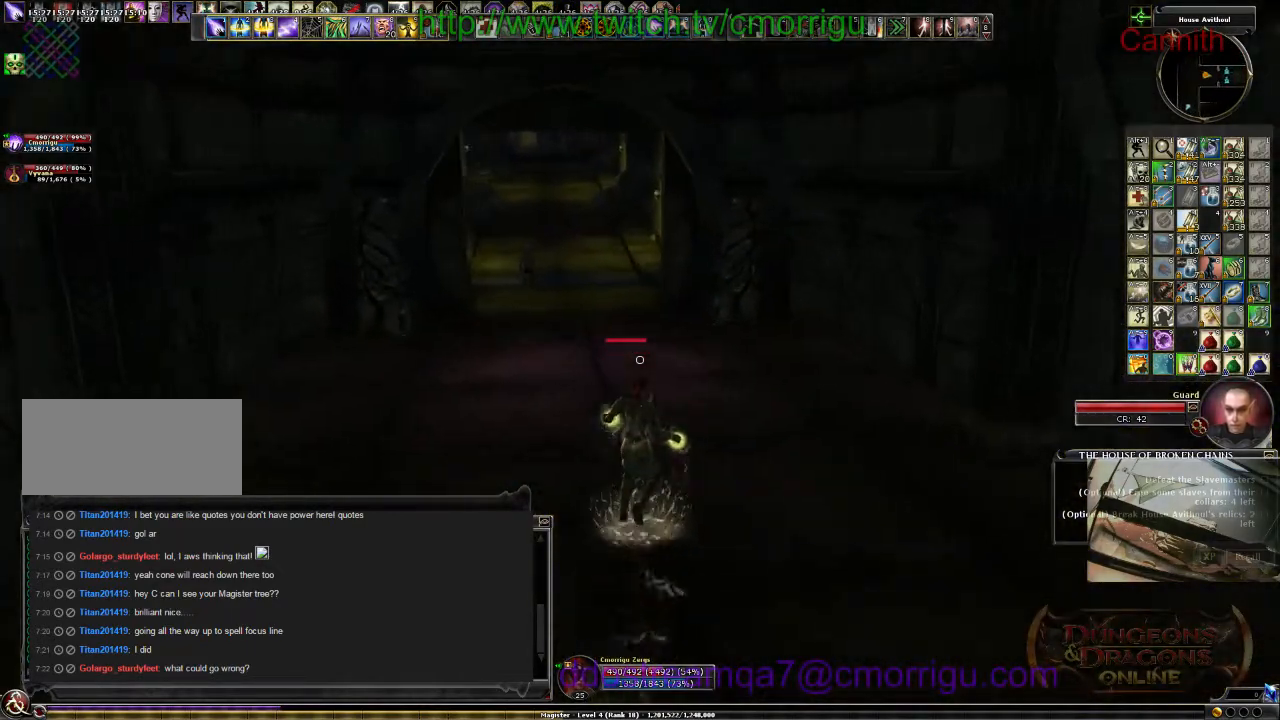
{"keys": ["w"], "events": []}